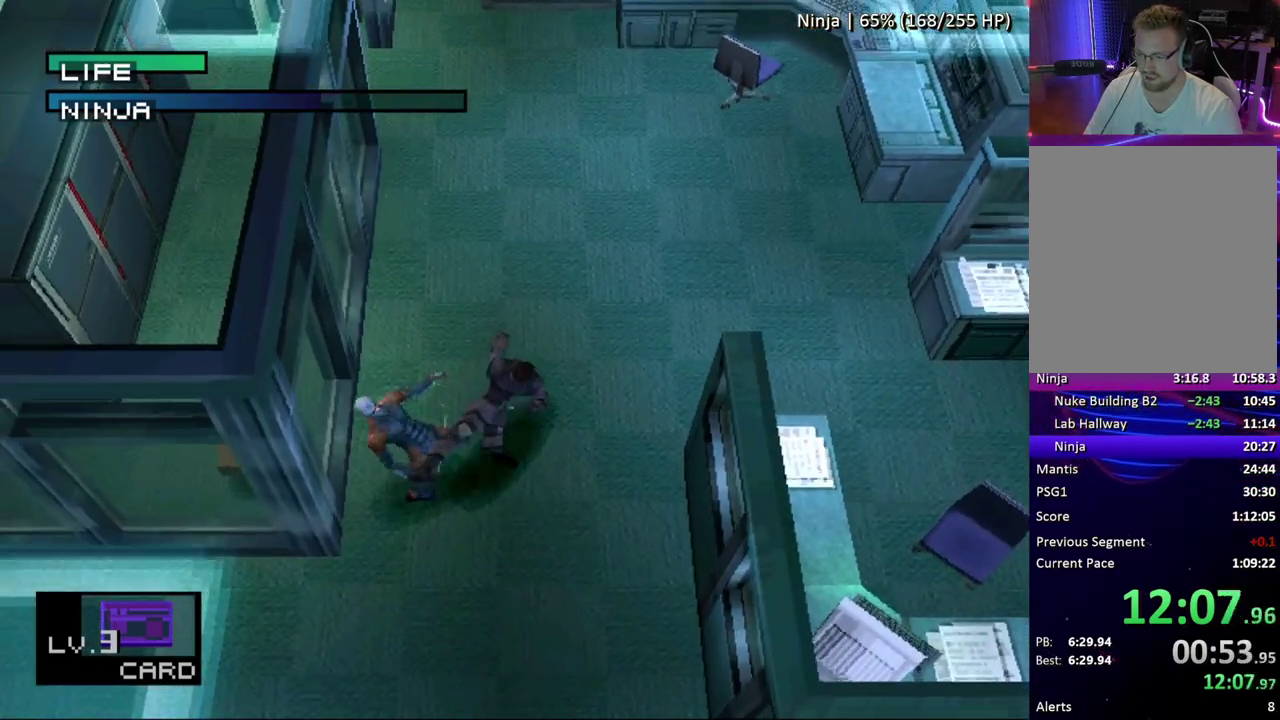
Gameplay with a controller (PlayStation layout); each line is a JSON object with the inputs held at the frame after it. "events" lists button and stick changes between this image and that frame as [ms after this image, input, new state], when the widget could be followed in between. Not read: L3 R3 left_stick right_stick.
{"buttons": [], "events": []}
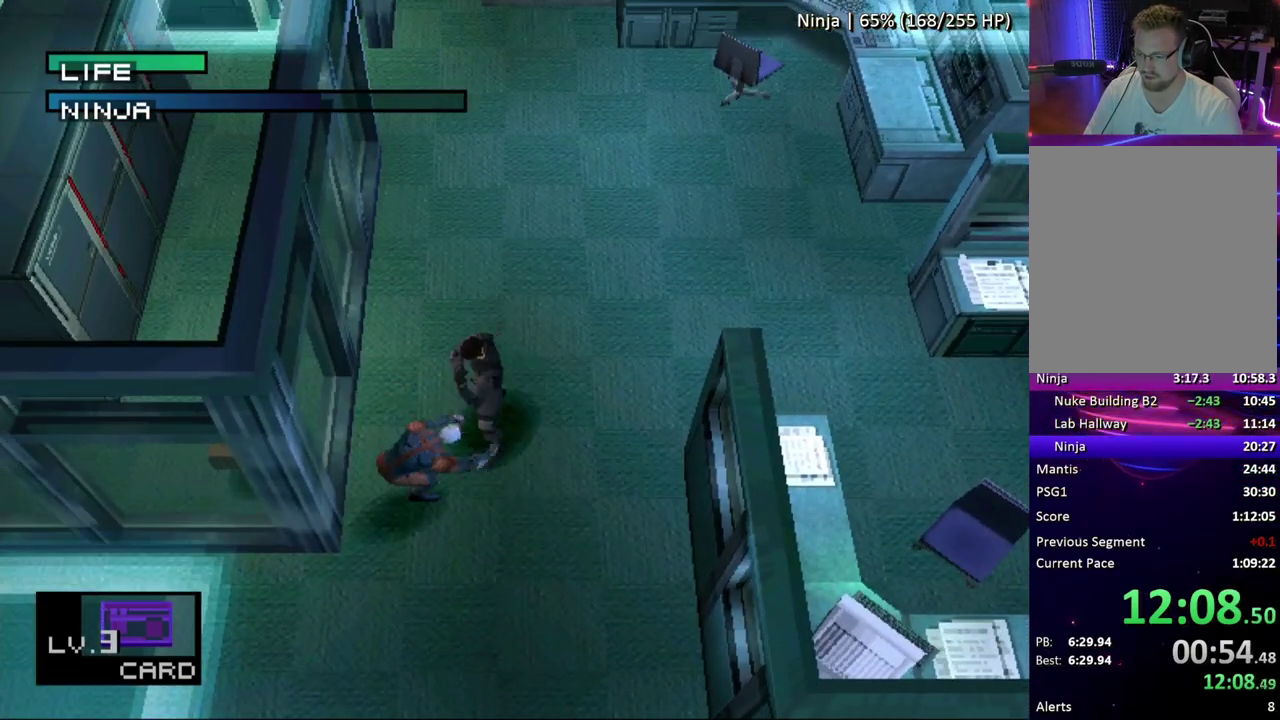
{"buttons": [], "events": []}
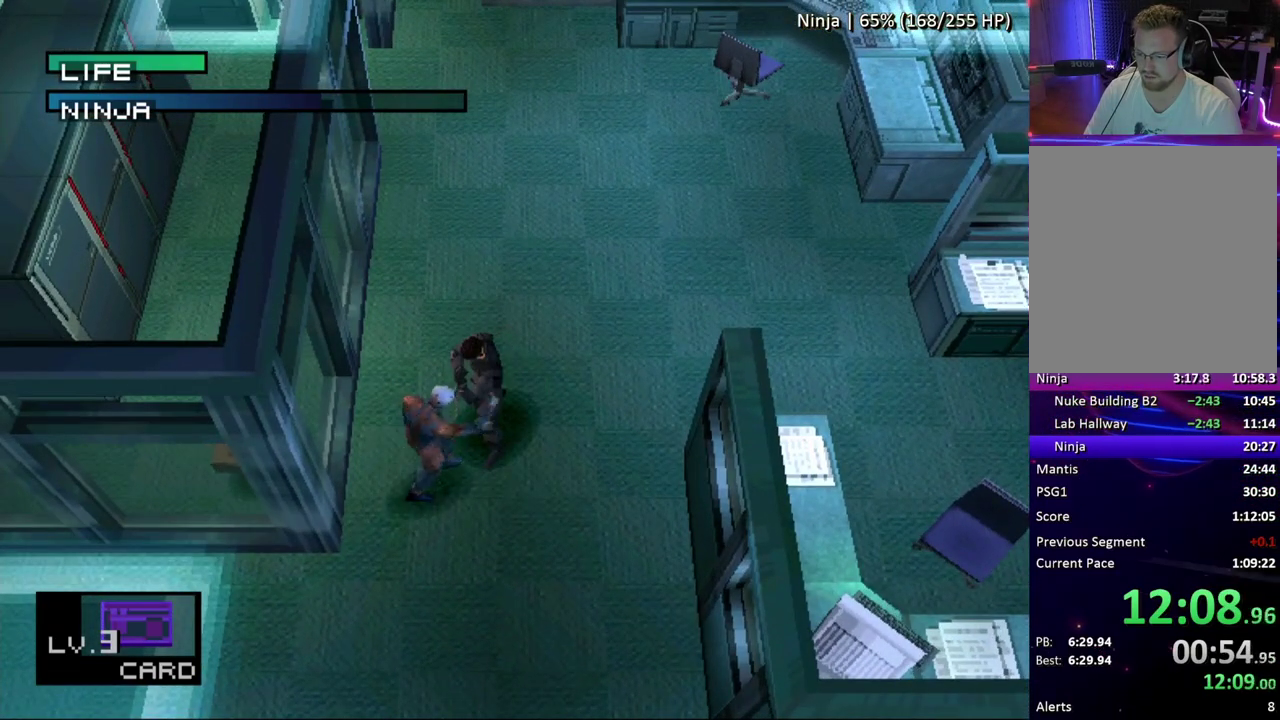
{"buttons": [], "events": []}
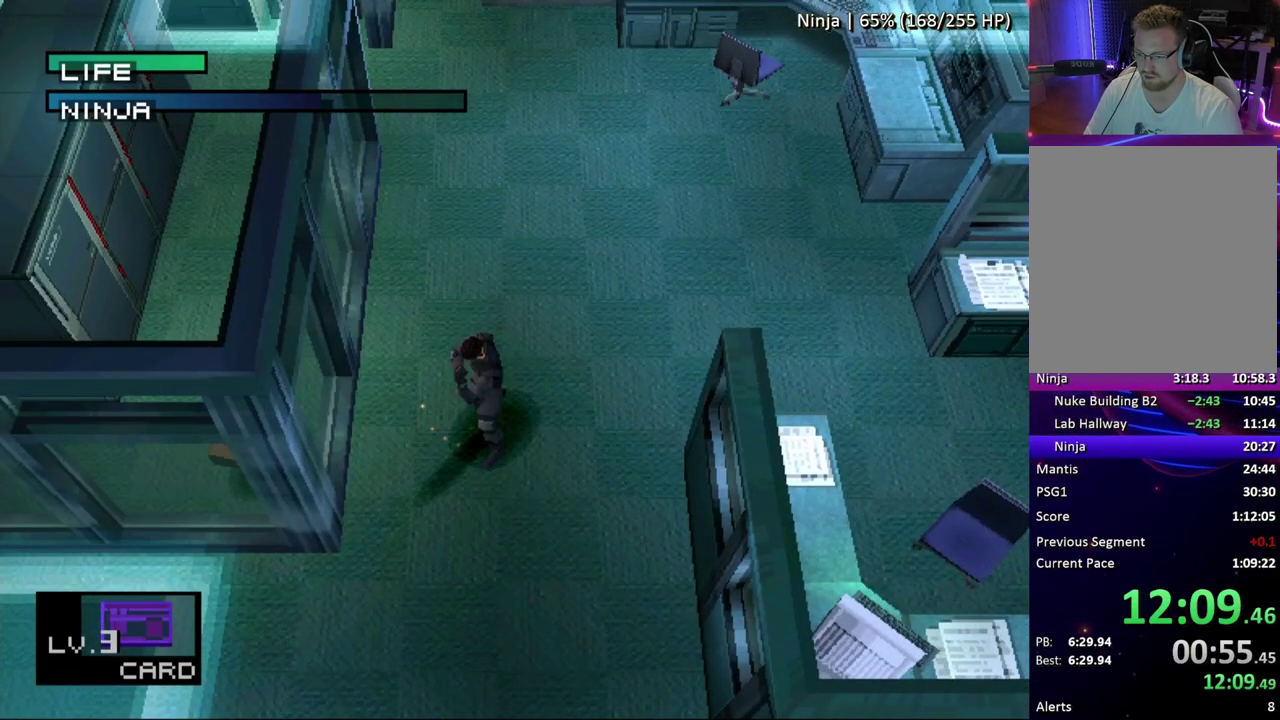
{"buttons": ["DPAD_RIGHT"], "events": [[33, "DPAD_RIGHT", "down"], [33, "DPAD_UP", "down"], [133, "DPAD_UP", "up"]]}
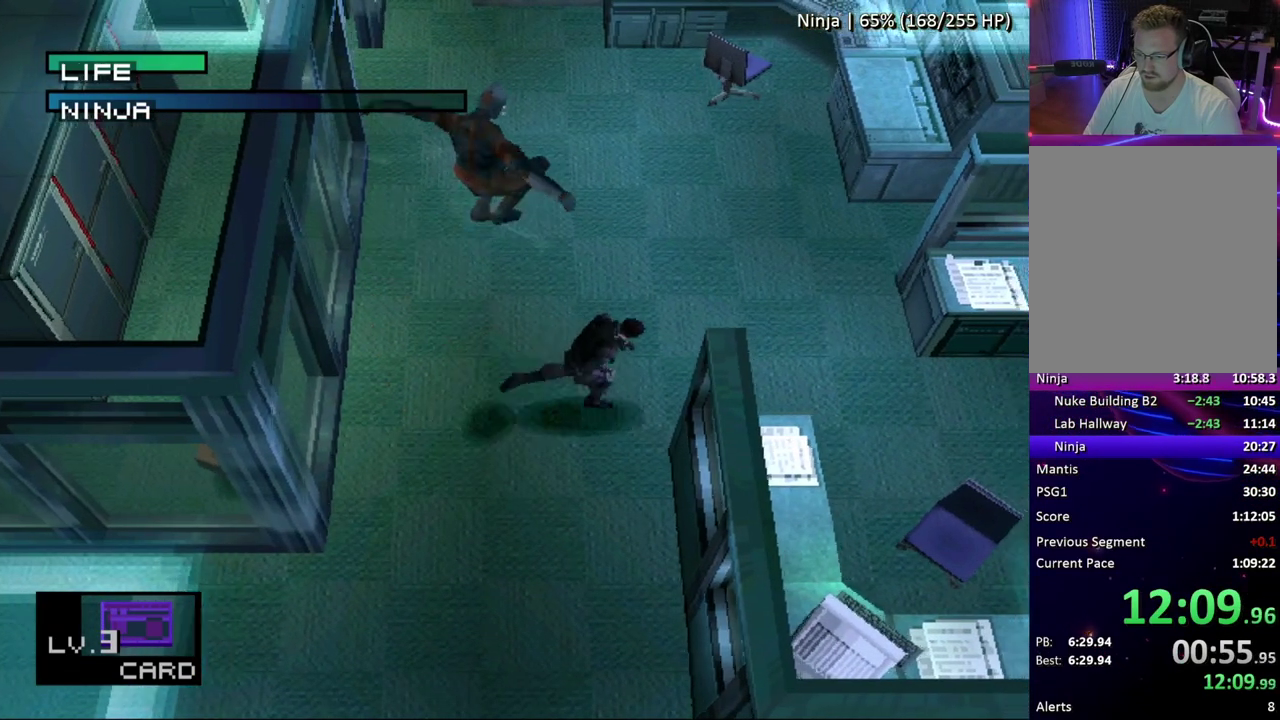
{"buttons": [], "events": [[17, "DPAD_UP", "down"], [50, "DPAD_RIGHT", "up"], [83, "DPAD_LEFT", "down"], [117, "DPAD_UP", "up"], [350, "DPAD_DOWN", "down"], [450, "DPAD_DOWN", "up"], [483, "DPAD_LEFT", "up"]]}
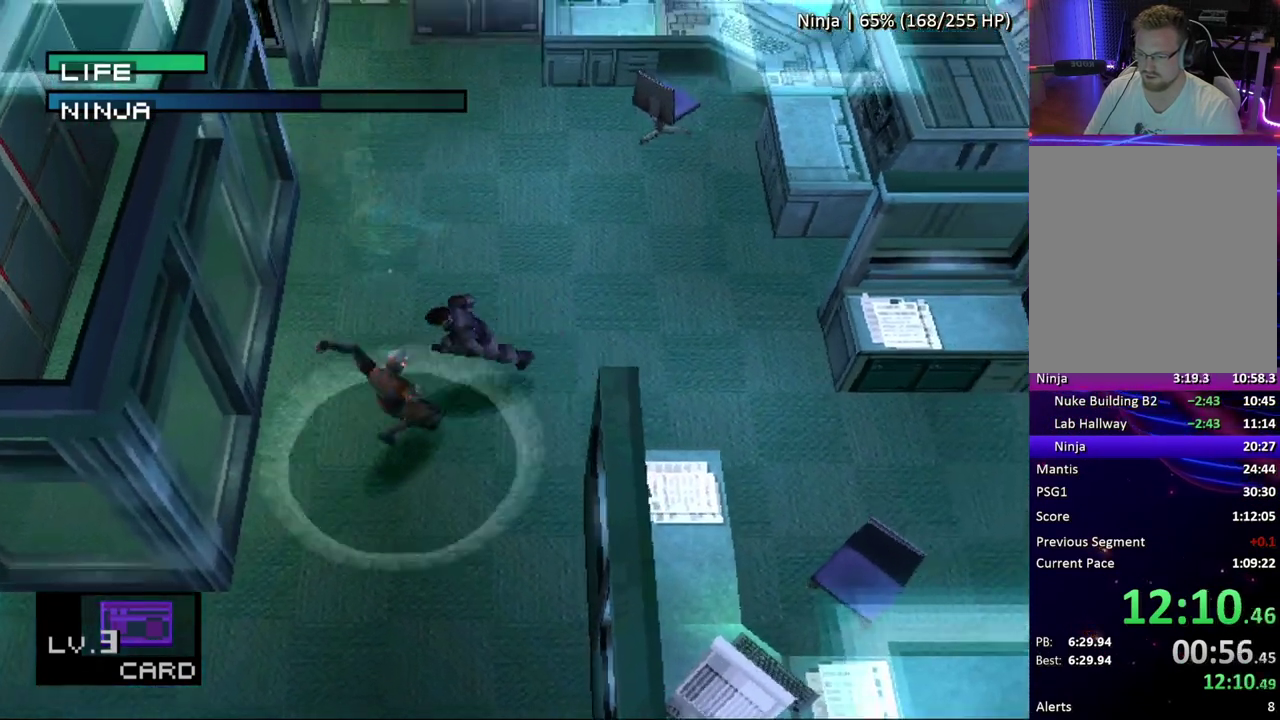
{"buttons": ["CIRCLE", "DPAD_DOWN", "DPAD_RIGHT"], "events": [[217, "CIRCLE", "down"], [317, "CIRCLE", "up"], [417, "DPAD_DOWN", "down"], [433, "DPAD_RIGHT", "down"], [500, "CIRCLE", "down"]]}
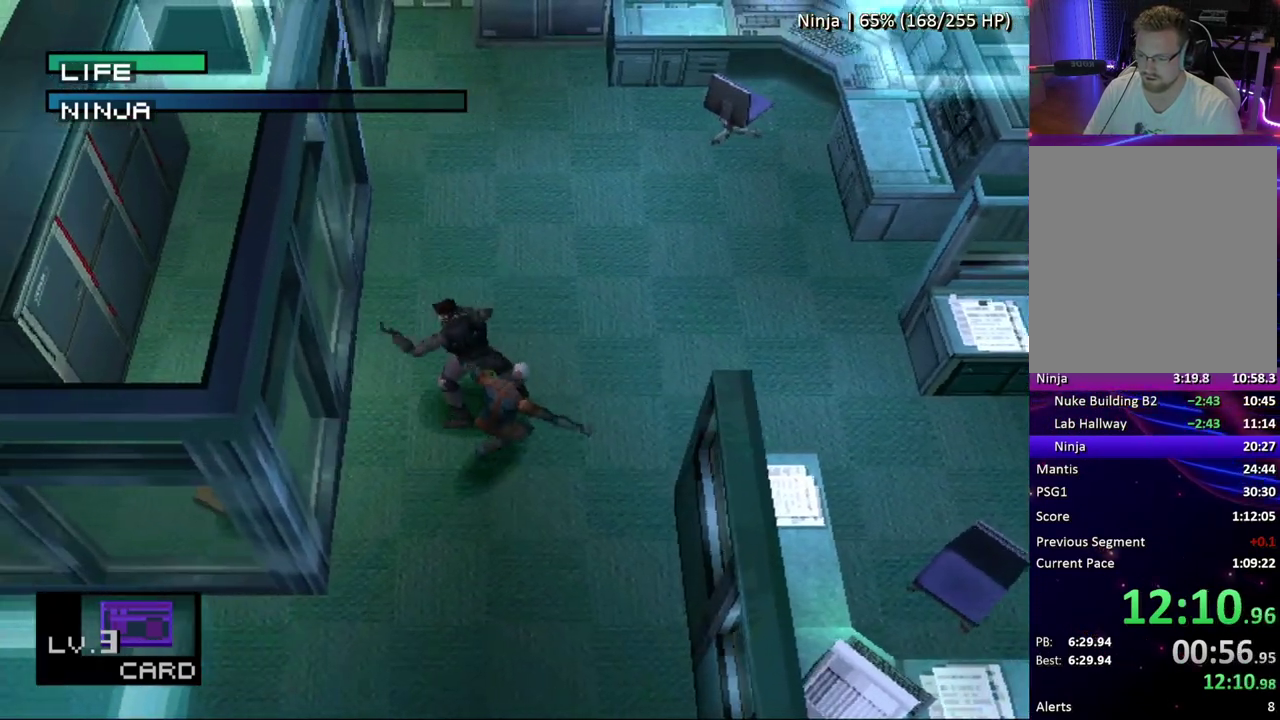
{"buttons": ["CIRCLE"], "events": [[17, "DPAD_RIGHT", "up"], [100, "DPAD_DOWN", "up"], [117, "CIRCLE", "up"], [167, "CIRCLE", "down"]]}
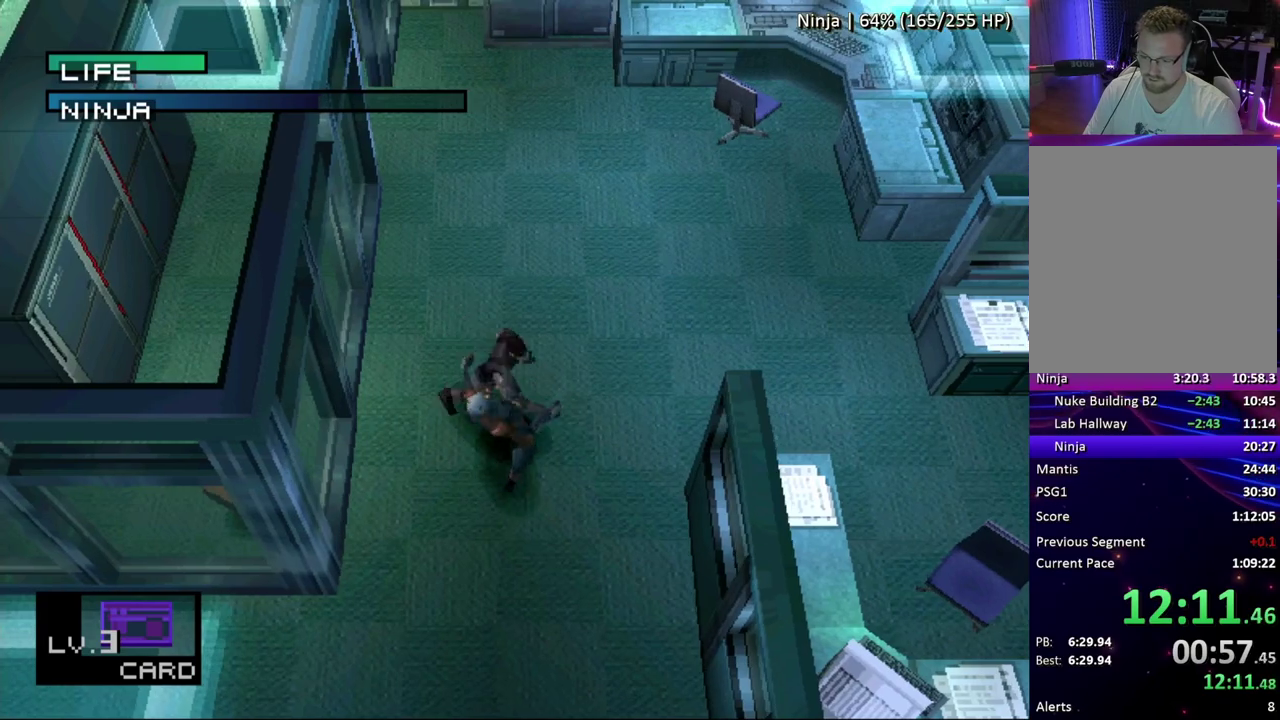
{"buttons": [], "events": [[200, "CIRCLE", "up"], [250, "CIRCLE", "down"], [383, "CIRCLE", "up"]]}
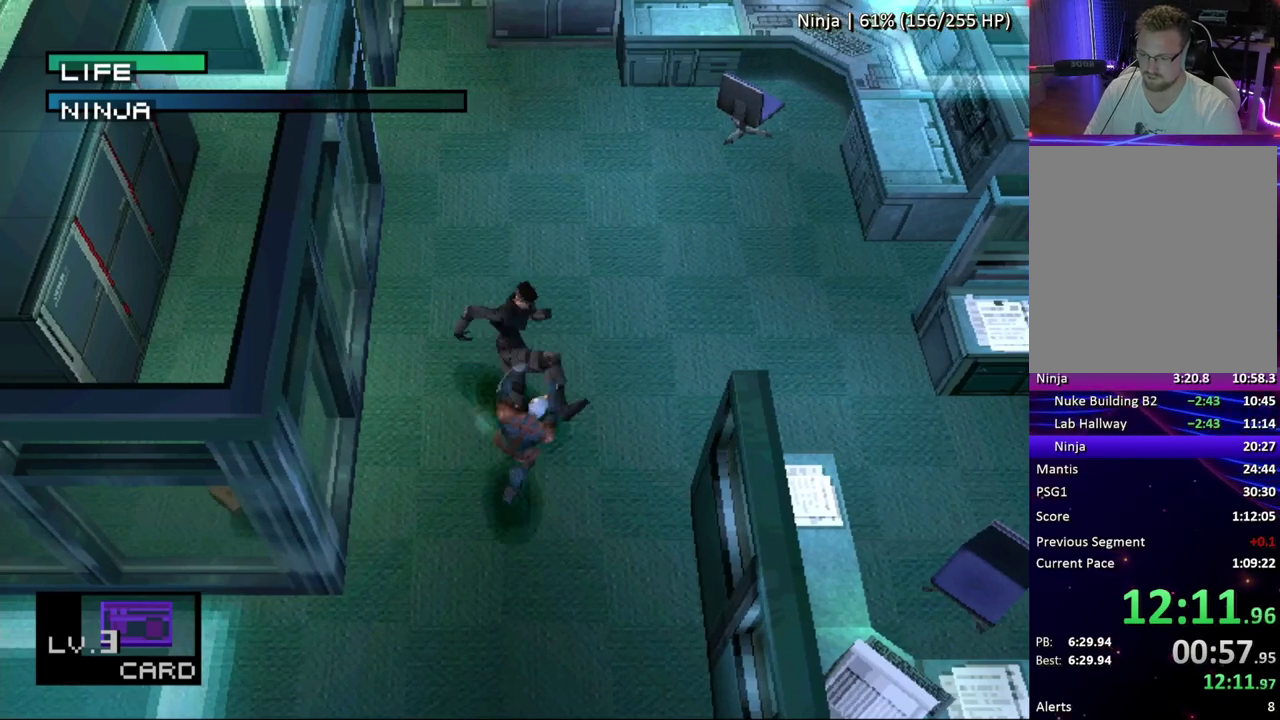
{"buttons": [], "events": []}
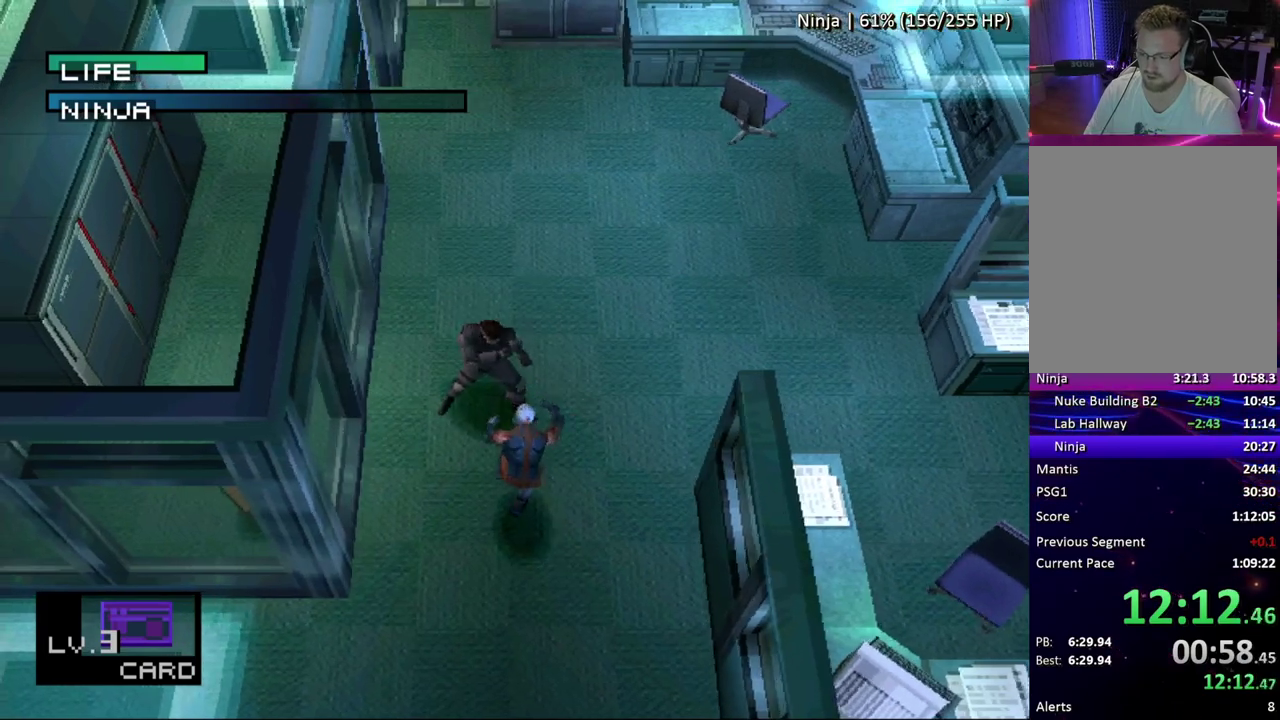
{"buttons": [], "events": []}
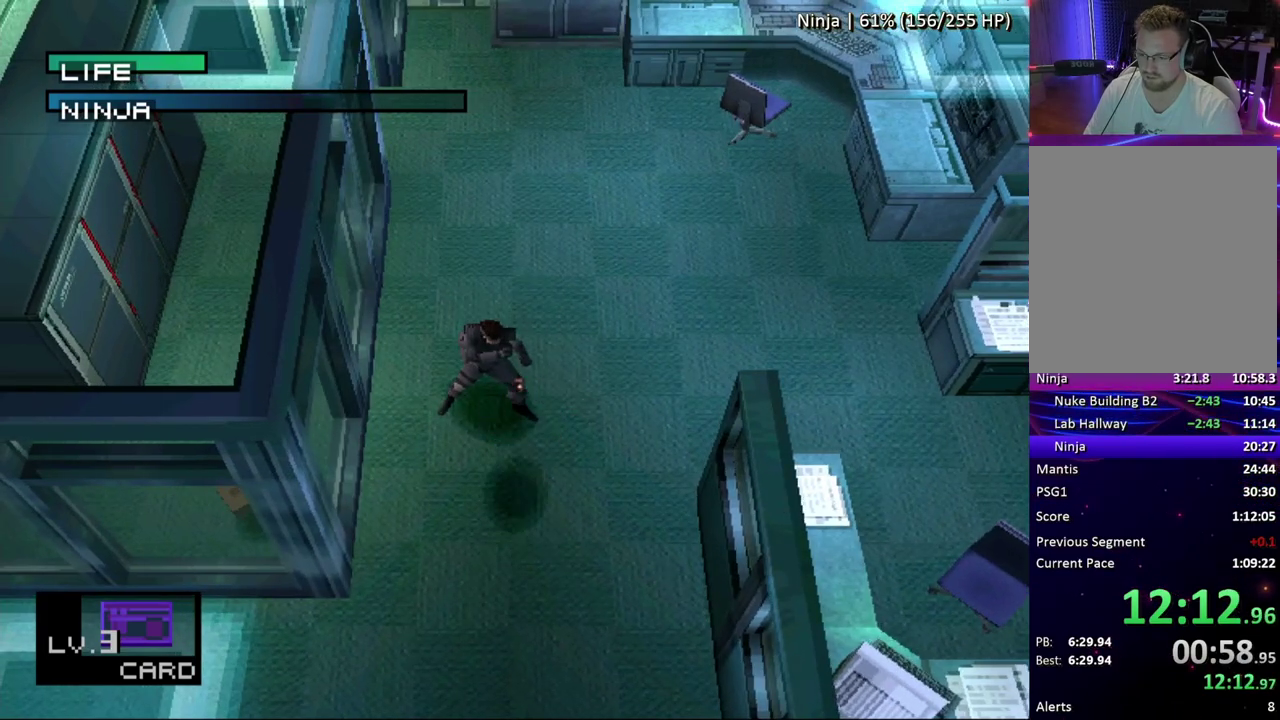
{"buttons": ["DPAD_RIGHT"], "events": [[267, "DPAD_RIGHT", "down"]]}
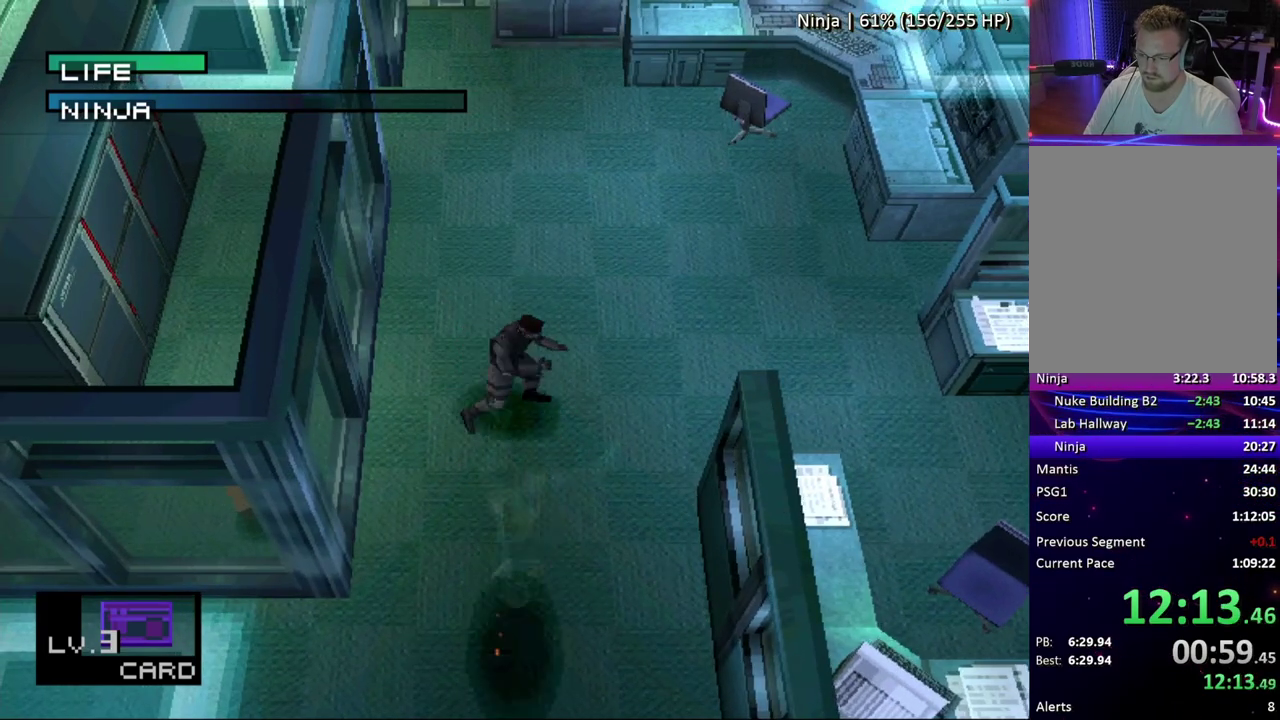
{"buttons": ["DPAD_DOWN"], "events": [[33, "DPAD_RIGHT", "up"], [67, "DPAD_LEFT", "down"], [117, "DPAD_DOWN", "down"], [450, "DPAD_LEFT", "up"]]}
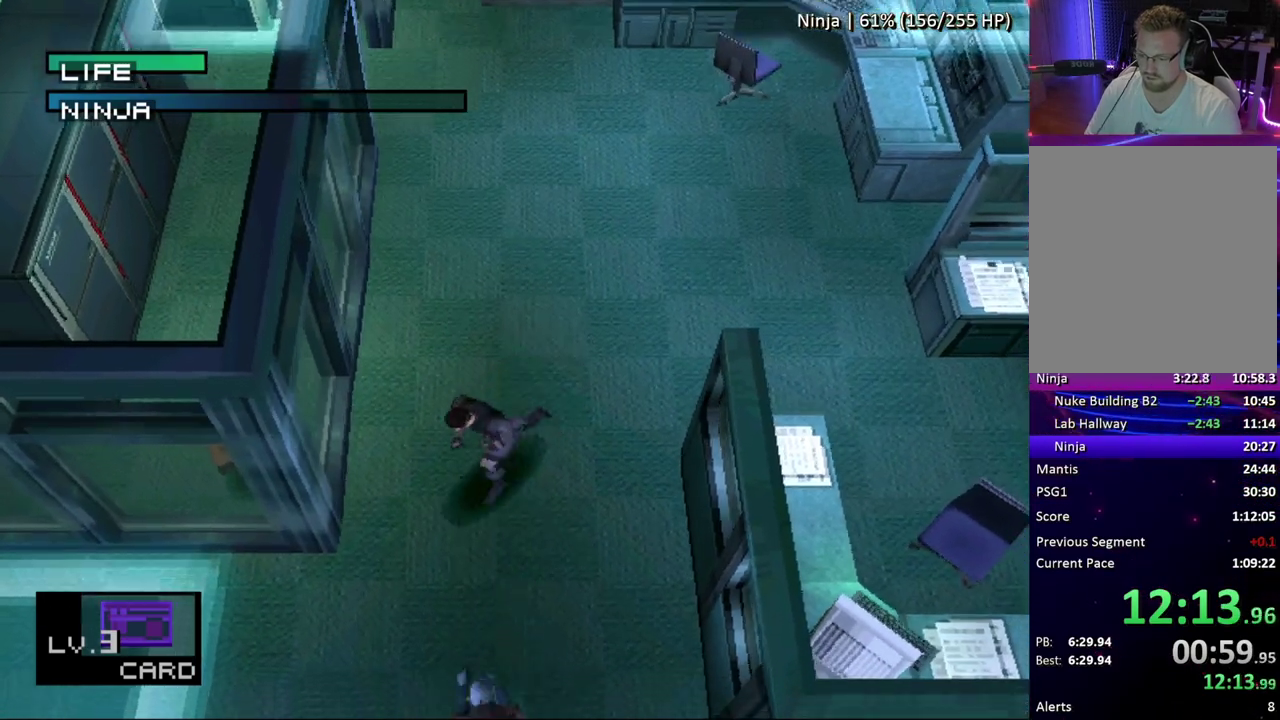
{"buttons": ["CIRCLE"], "events": [[483, "CIRCLE", "down"], [483, "DPAD_DOWN", "up"]]}
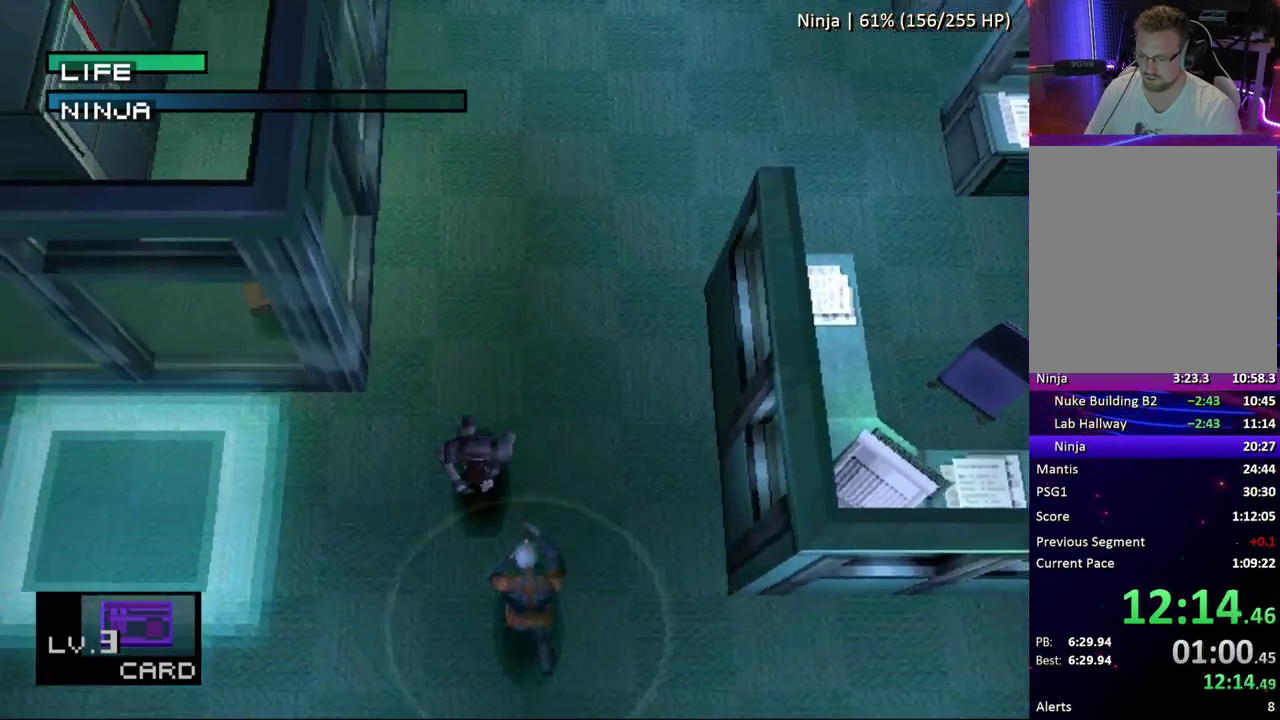
{"buttons": ["CIRCLE"], "events": [[100, "CIRCLE", "up"], [150, "CIRCLE", "down"], [267, "CIRCLE", "up"], [317, "CIRCLE", "down"], [417, "CIRCLE", "up"], [483, "CIRCLE", "down"]]}
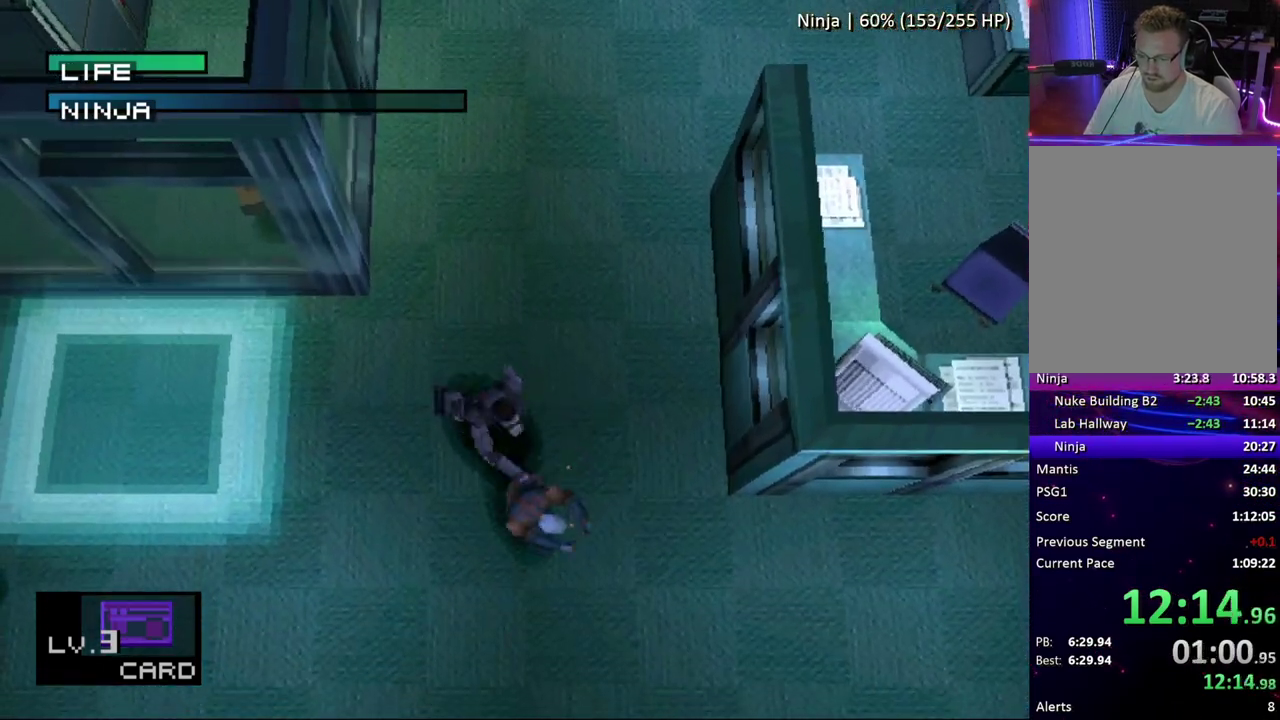
{"buttons": ["CIRCLE"], "events": [[250, "CIRCLE", "up"], [300, "CIRCLE", "down"]]}
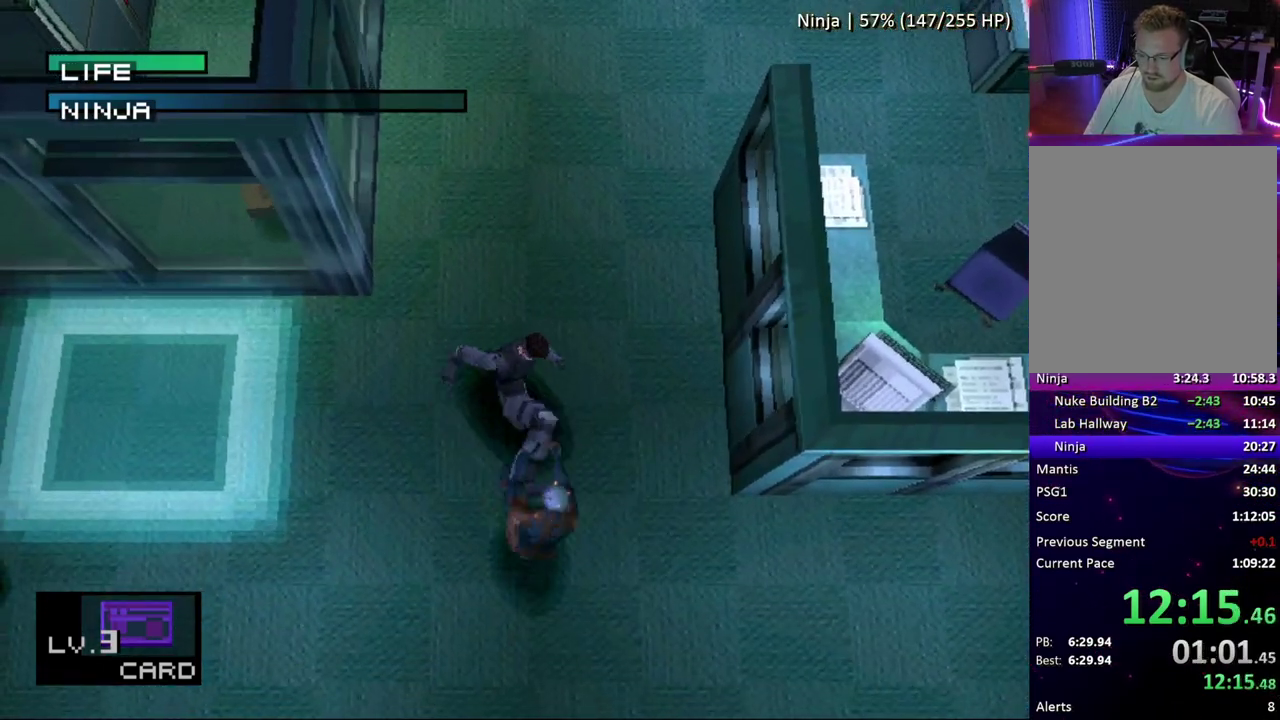
{"buttons": [], "events": [[100, "CIRCLE", "up"]]}
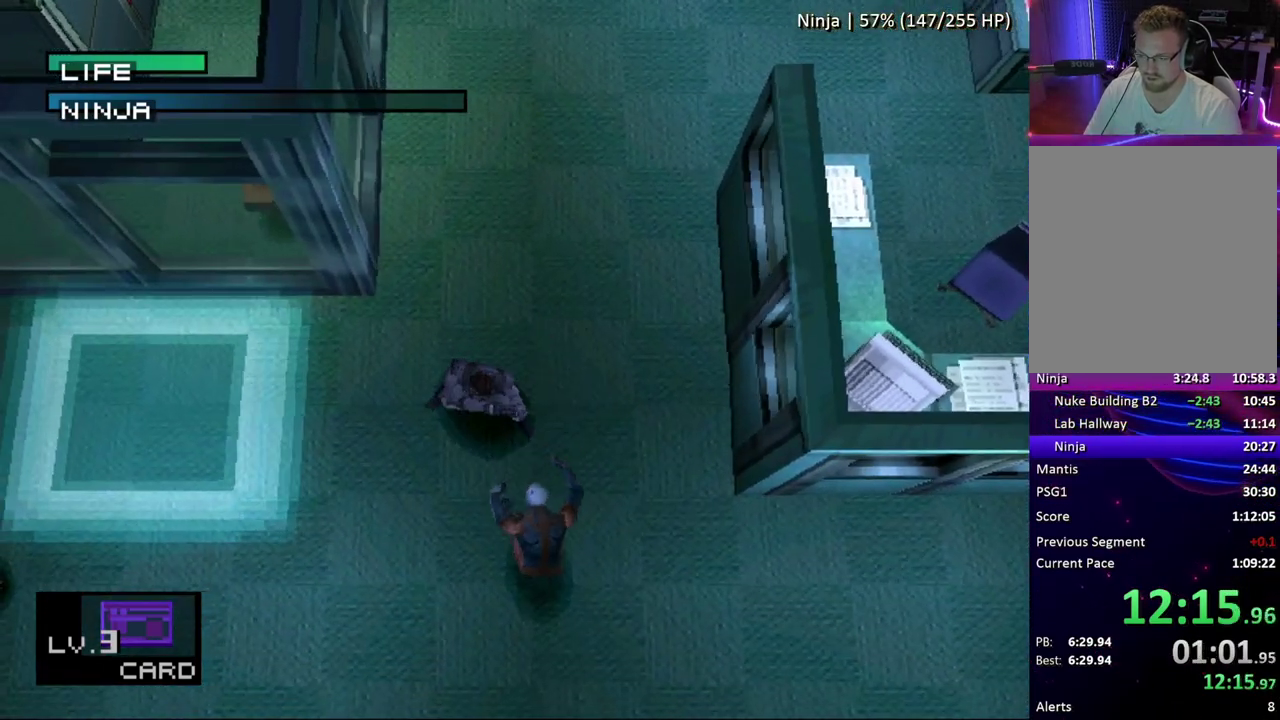
{"buttons": [], "events": []}
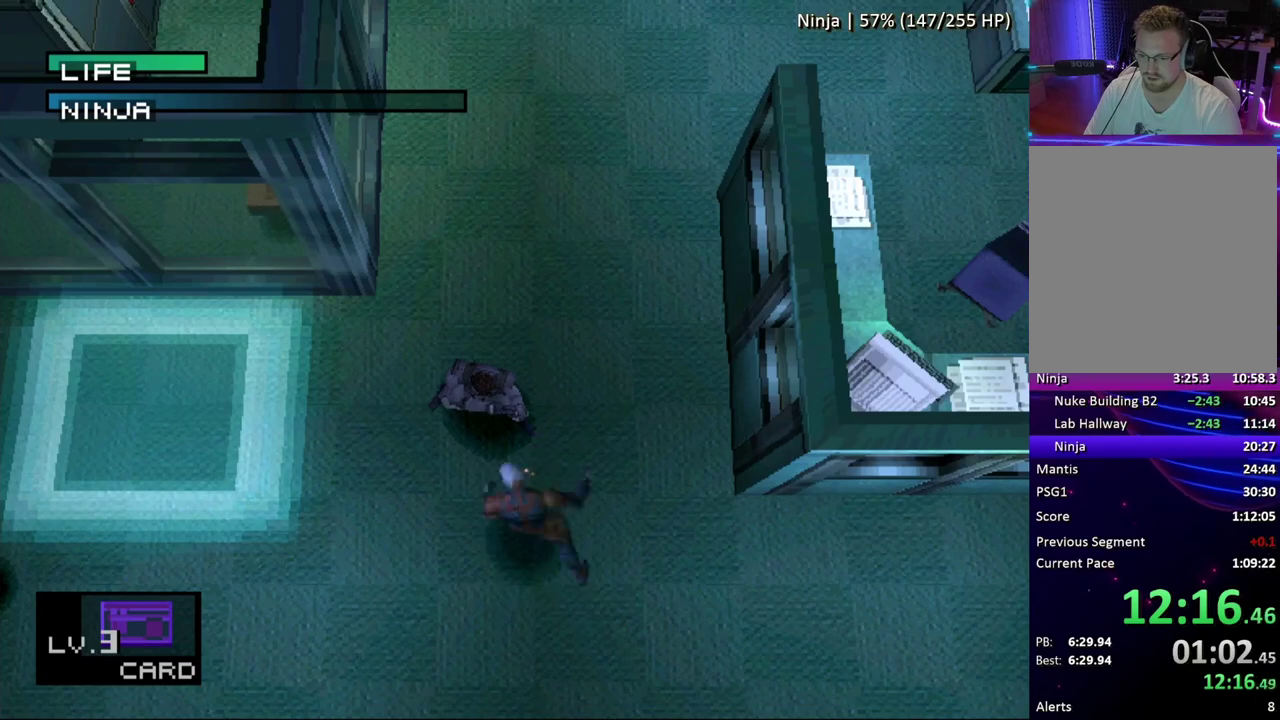
{"buttons": ["DPAD_UP"], "events": [[417, "DPAD_UP", "down"]]}
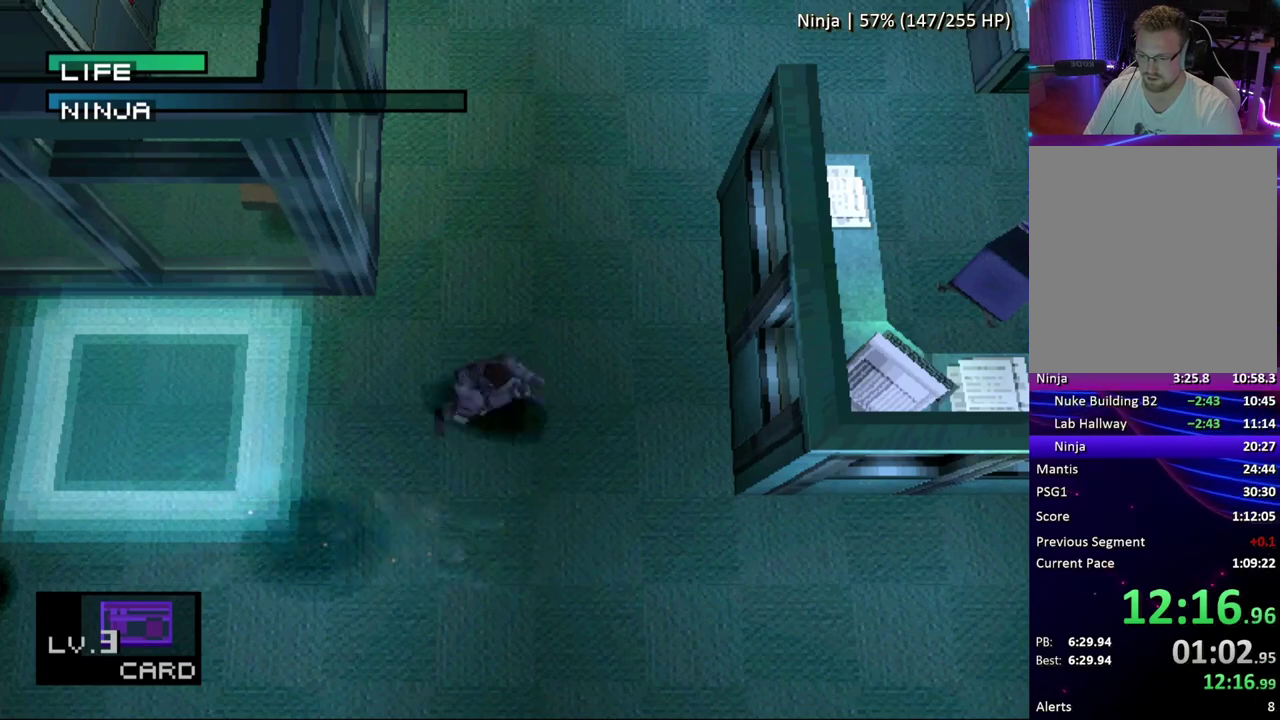
{"buttons": ["DPAD_DOWN", "DPAD_LEFT"], "events": [[33, "DPAD_LEFT", "down"], [33, "DPAD_UP", "up"], [133, "DPAD_DOWN", "down"]]}
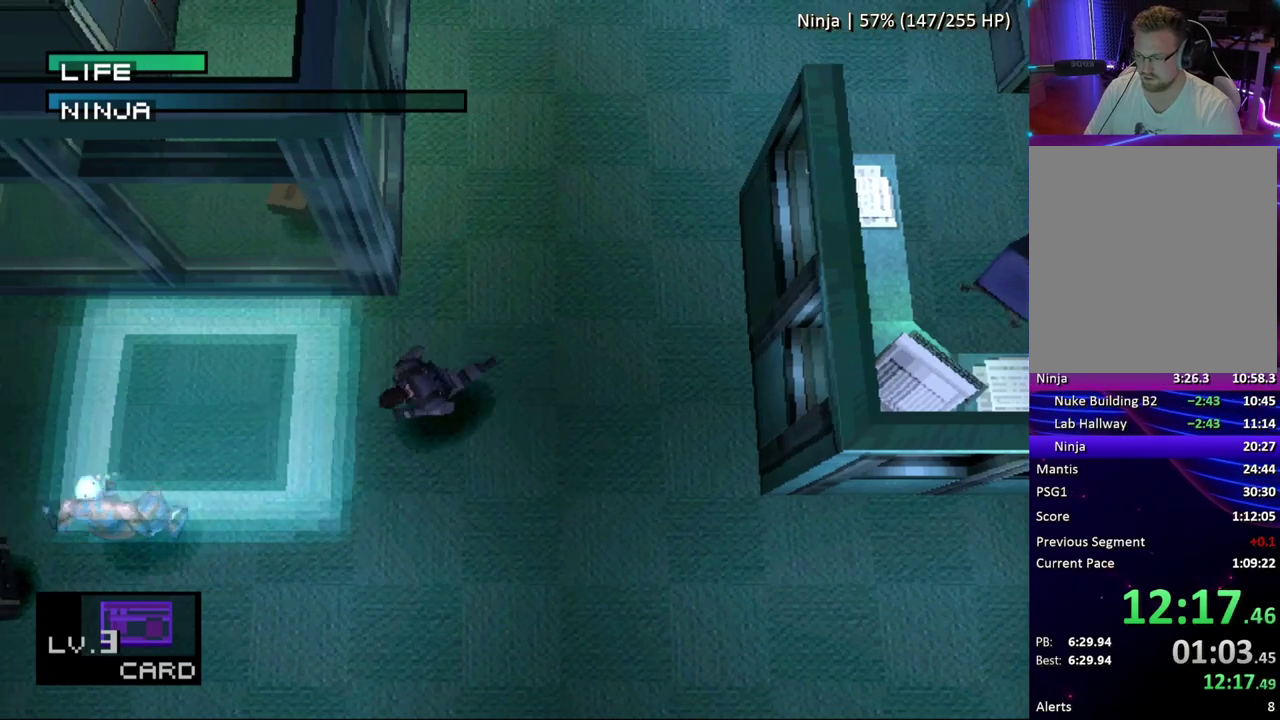
{"buttons": ["CIRCLE"], "events": [[17, "DPAD_DOWN", "up"], [283, "CIRCLE", "down"], [317, "DPAD_LEFT", "up"], [400, "CIRCLE", "up"], [450, "CIRCLE", "down"]]}
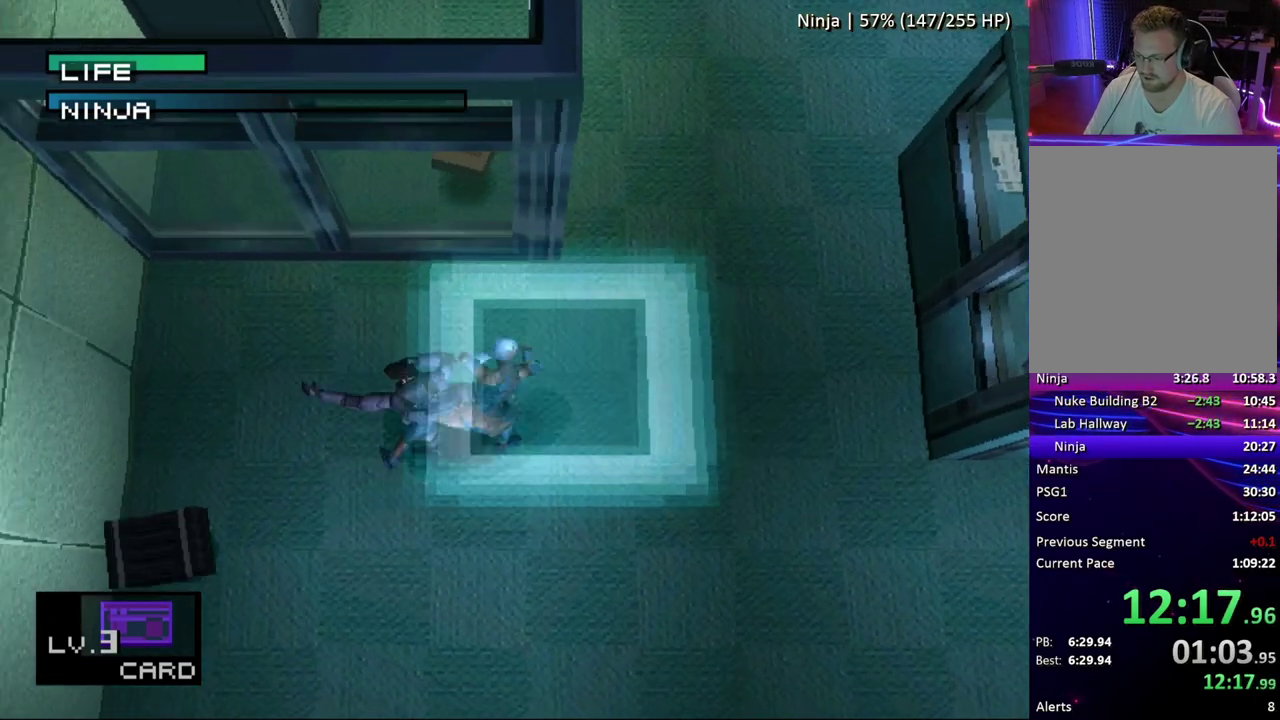
{"buttons": ["DPAD_LEFT"], "events": [[33, "CIRCLE", "up"], [83, "CIRCLE", "down"], [200, "CIRCLE", "up"], [250, "CIRCLE", "down"], [367, "CIRCLE", "up"], [450, "DPAD_LEFT", "down"]]}
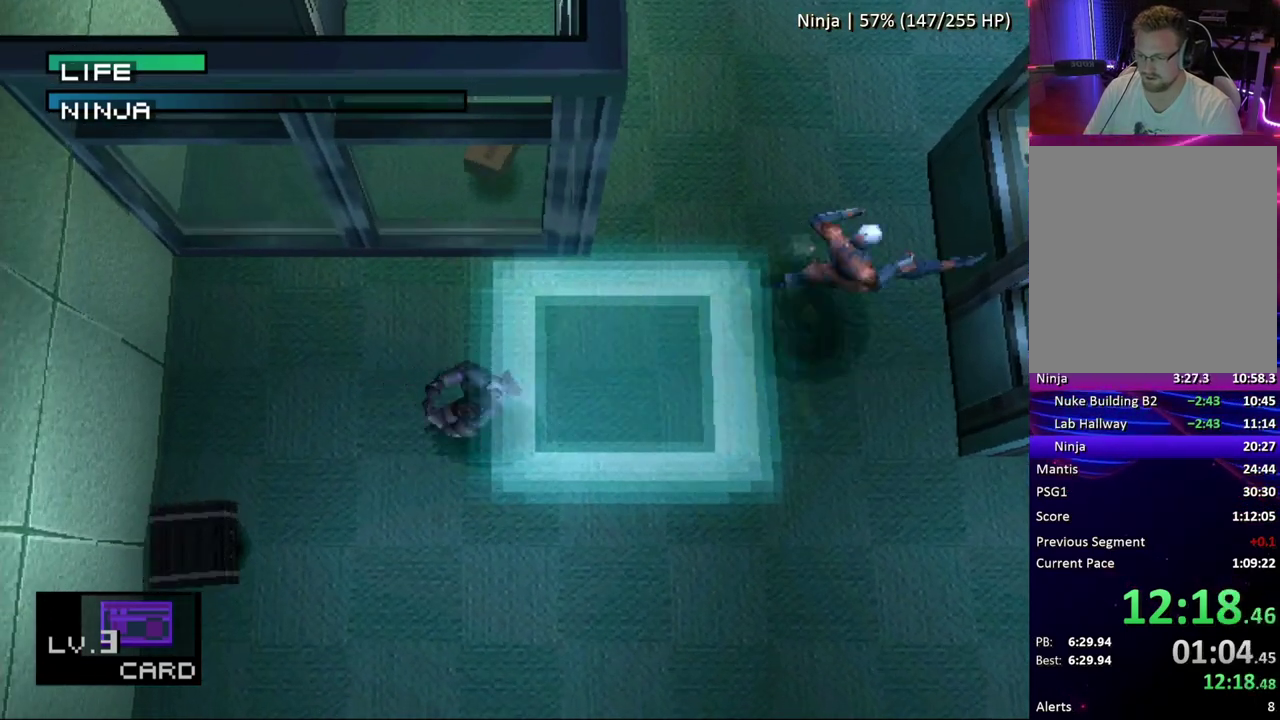
{"buttons": ["DPAD_LEFT"], "events": []}